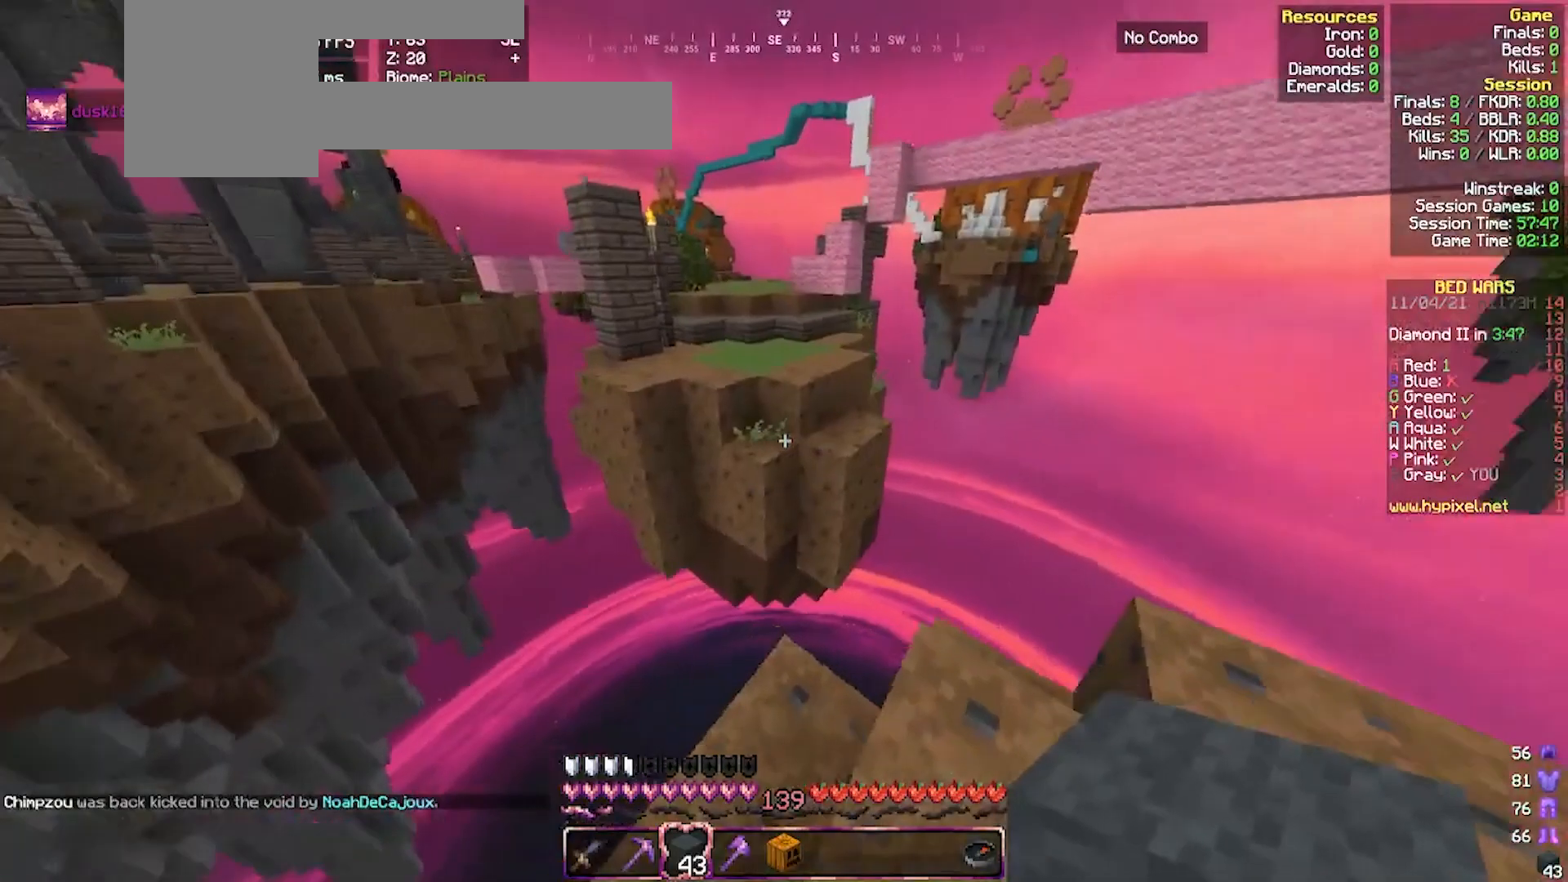
Gameplay with keyboard and mouse; each line is a JSON object with the keys and mouse buttons held at the frame after it. "events" lists presses ("down") and releases ("up") of "a", "d", "s", "w", "mouse_left" and "mouse_right" between this image and that frame as [ms after this image, input, new state], when the widget could be followed in between. "mouse_left", "mouse_right" = the "left", "right" buttons of the "mouse" list. No other keys are recorded. Fast repeated clicks can show as one long hold. Mouse movement is not recorded.
{"keys": [], "mouse": [], "events": [[167, "w", "up"], [233, "s", "down"], [433, "s", "up"]]}
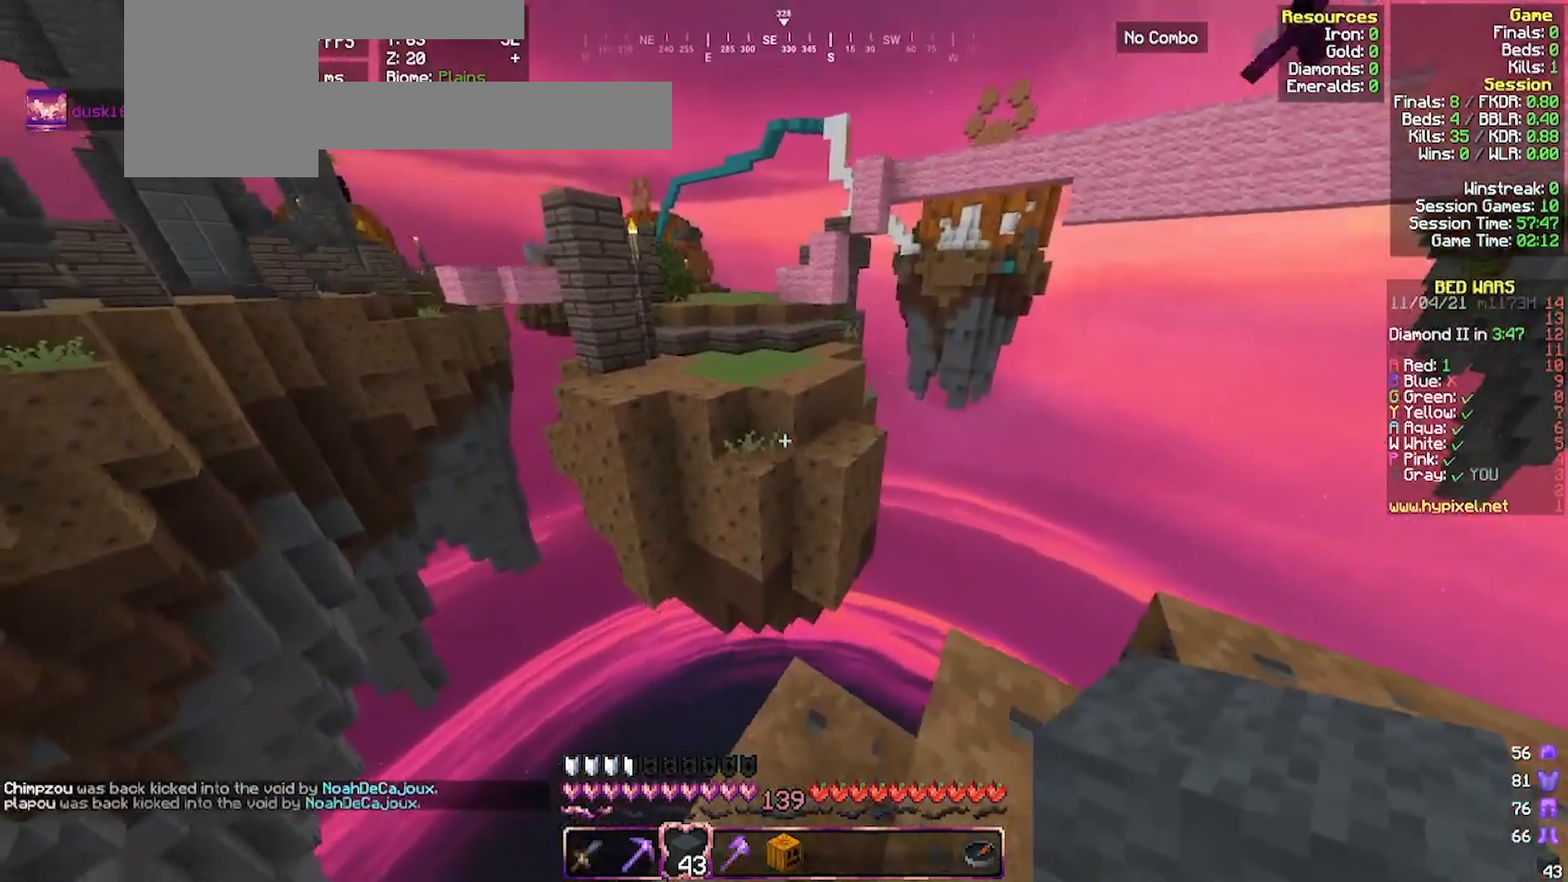
{"keys": [], "mouse": [], "events": [[33, "w", "down"], [167, "w", "up"], [300, "a", "down"], [400, "a", "up"]]}
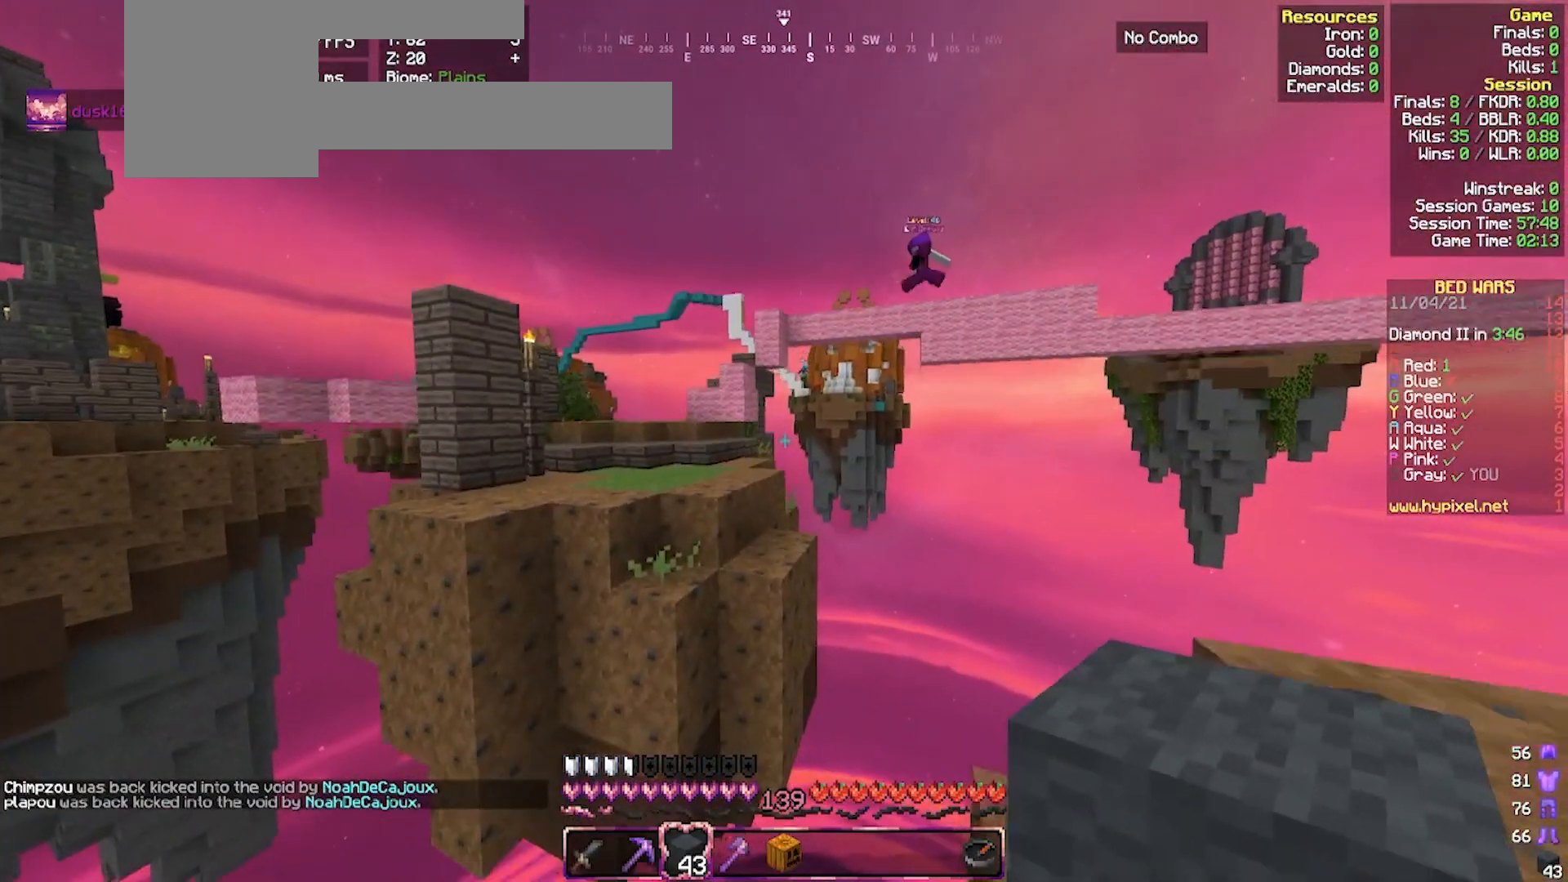
{"keys": ["d", "w"], "mouse": [], "events": [[67, "d", "down"], [167, "w", "down"]]}
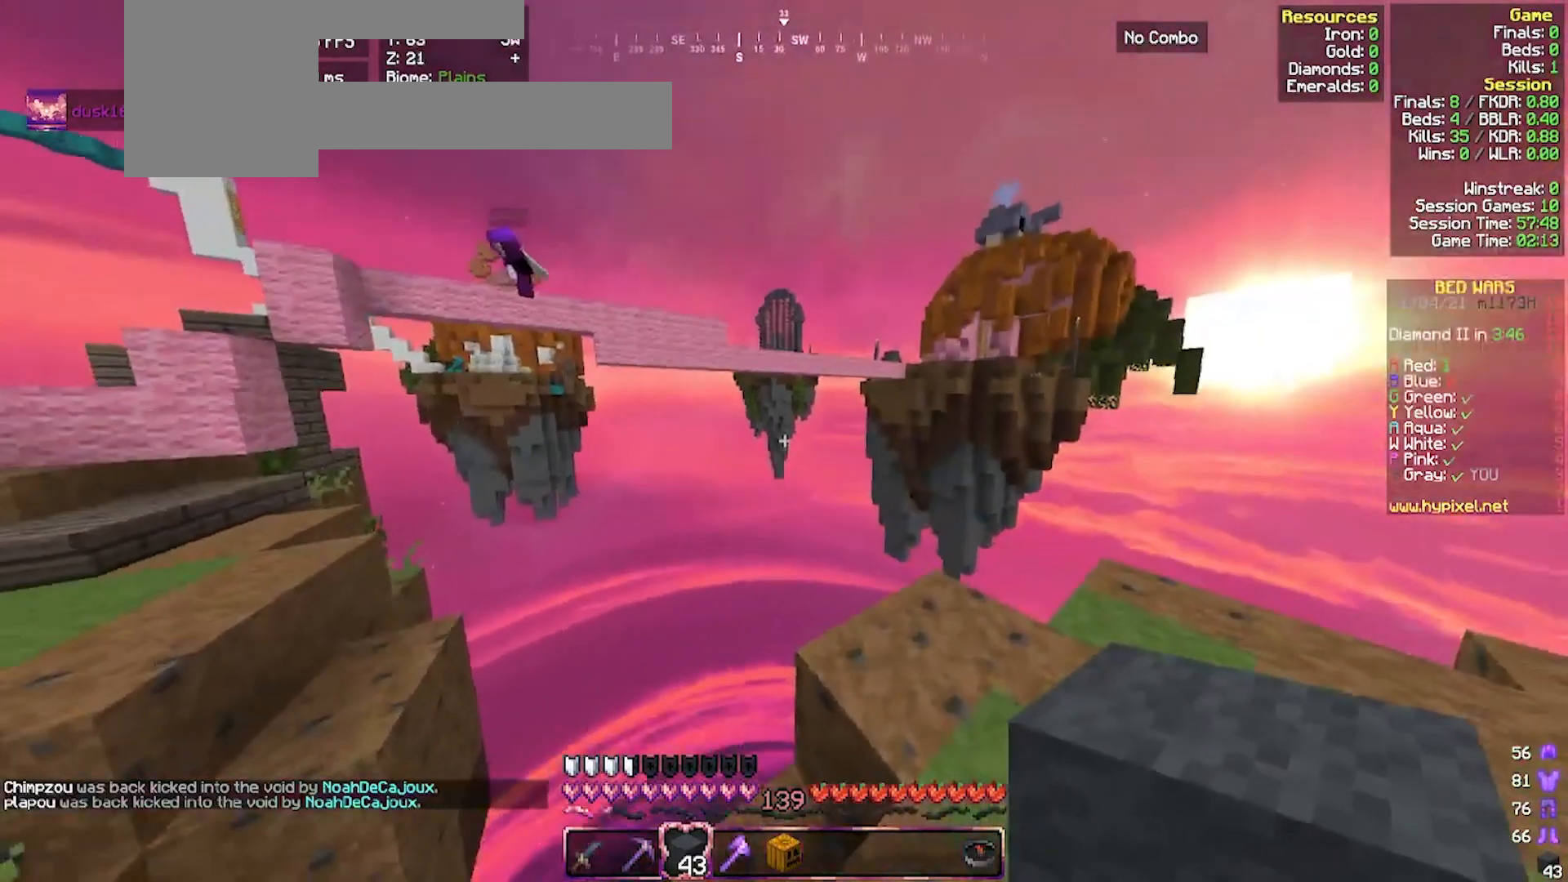
{"keys": ["a"], "mouse": [], "events": [[67, "w", "up"], [433, "a", "down"], [467, "d", "up"]]}
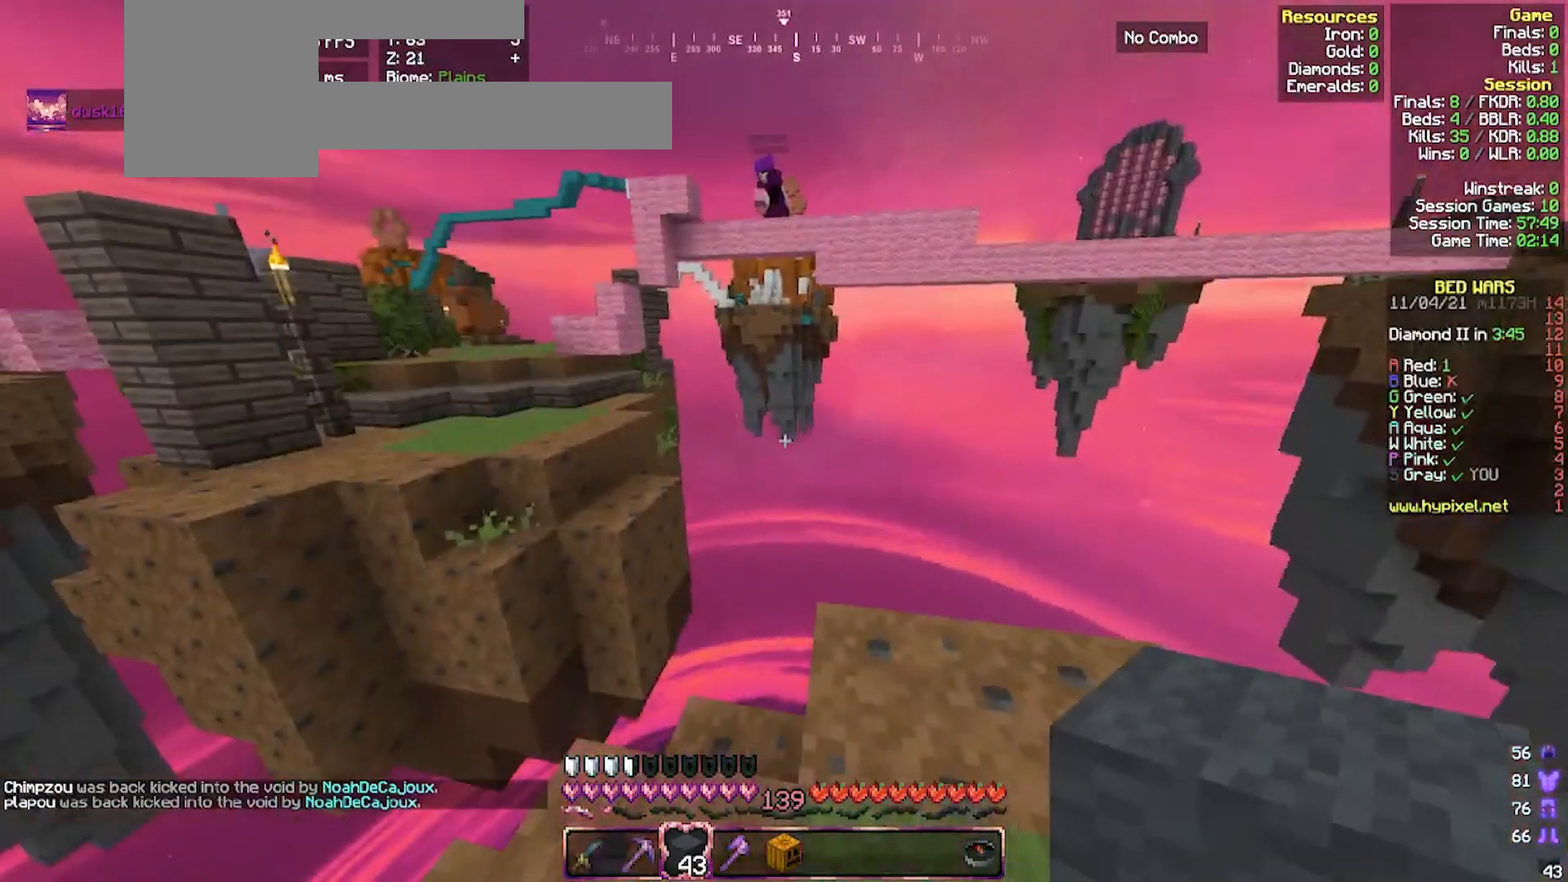
{"keys": [], "mouse": [], "events": [[433, "a", "up"]]}
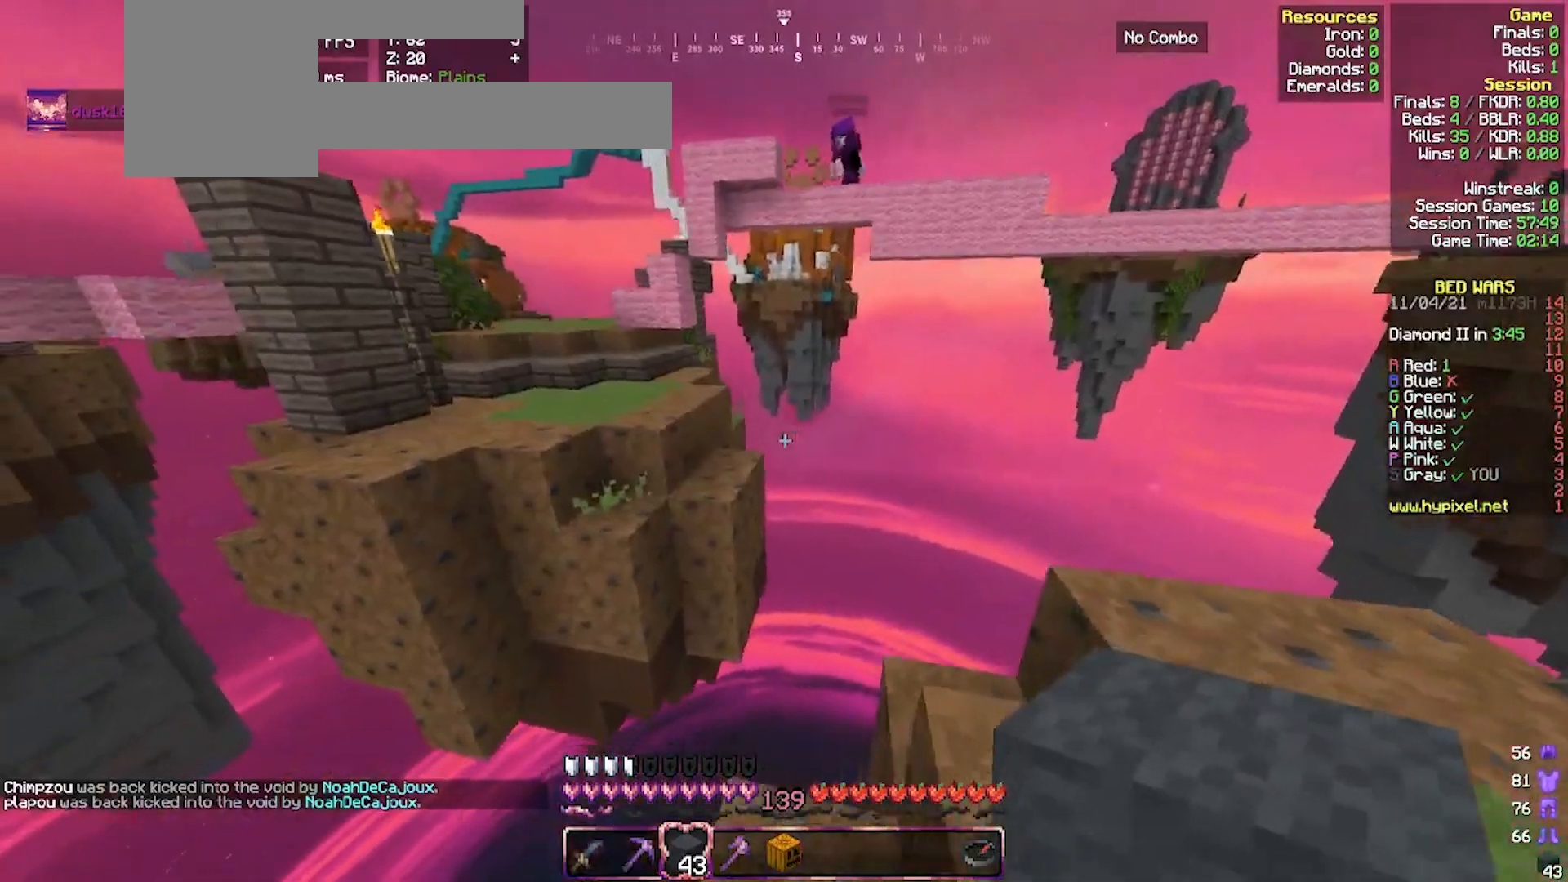
{"keys": ["w"], "mouse": [], "events": [[67, "d", "down"], [233, "d", "up"], [367, "w", "down"]]}
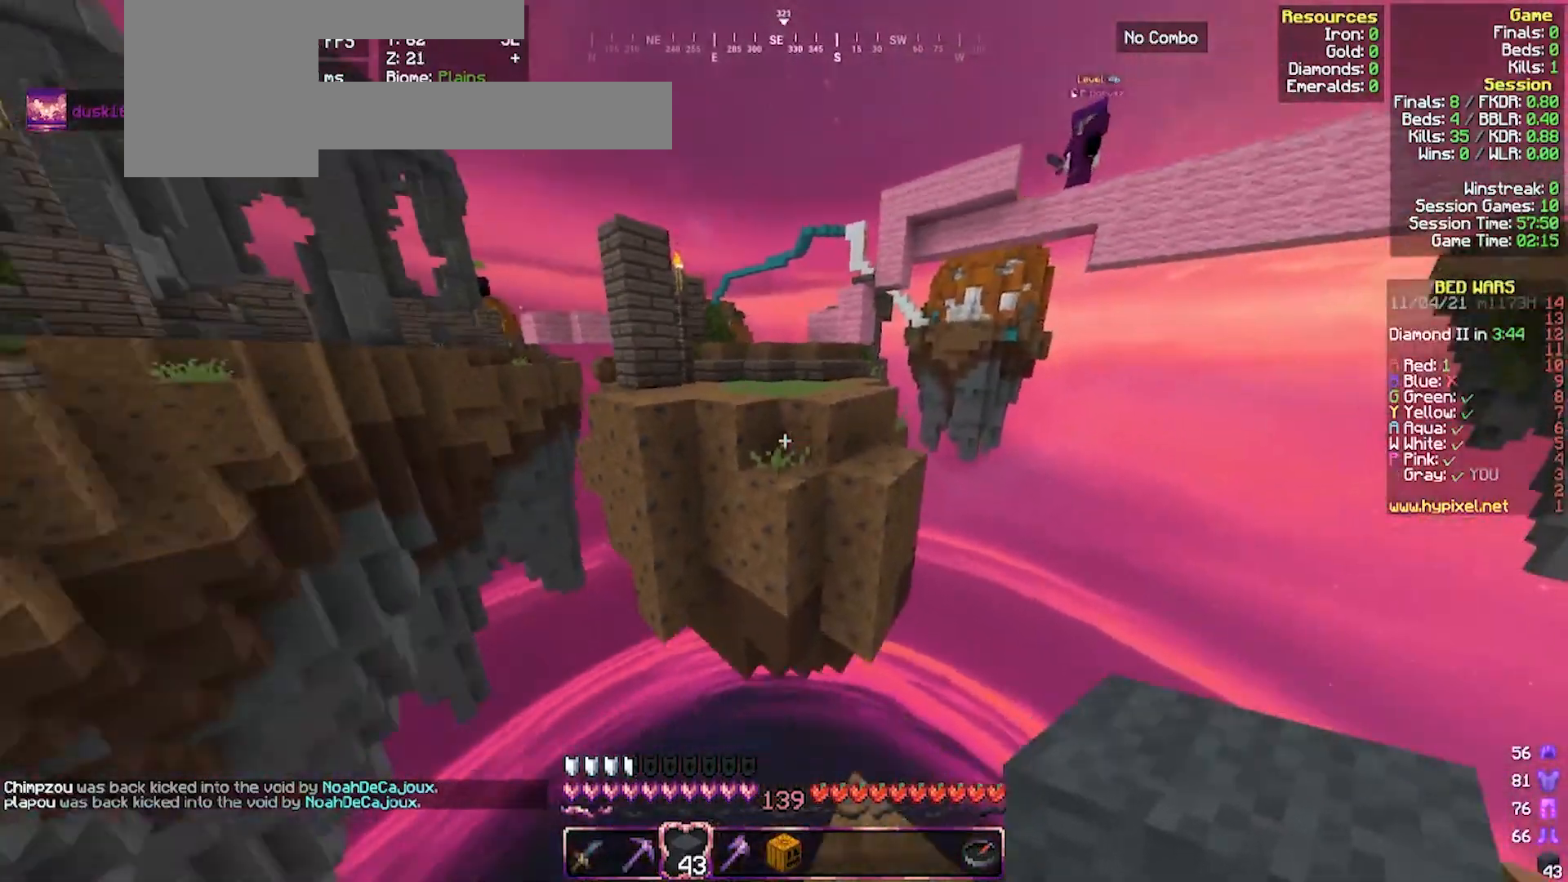
{"keys": ["w"], "mouse": [], "events": []}
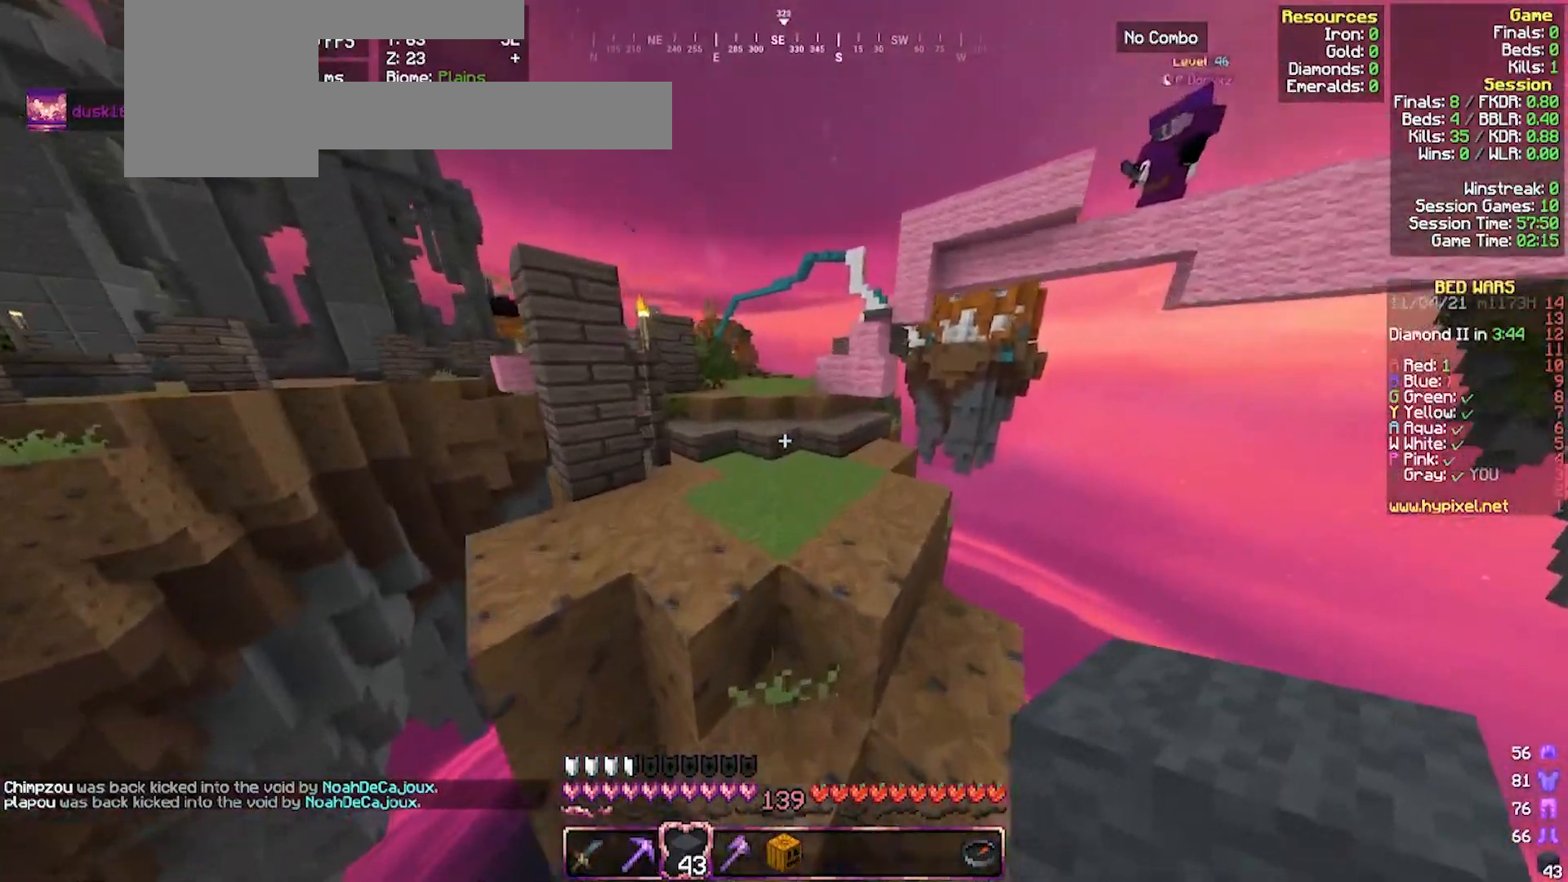
{"keys": ["a", "w"], "mouse": [], "events": [[300, "a", "down"]]}
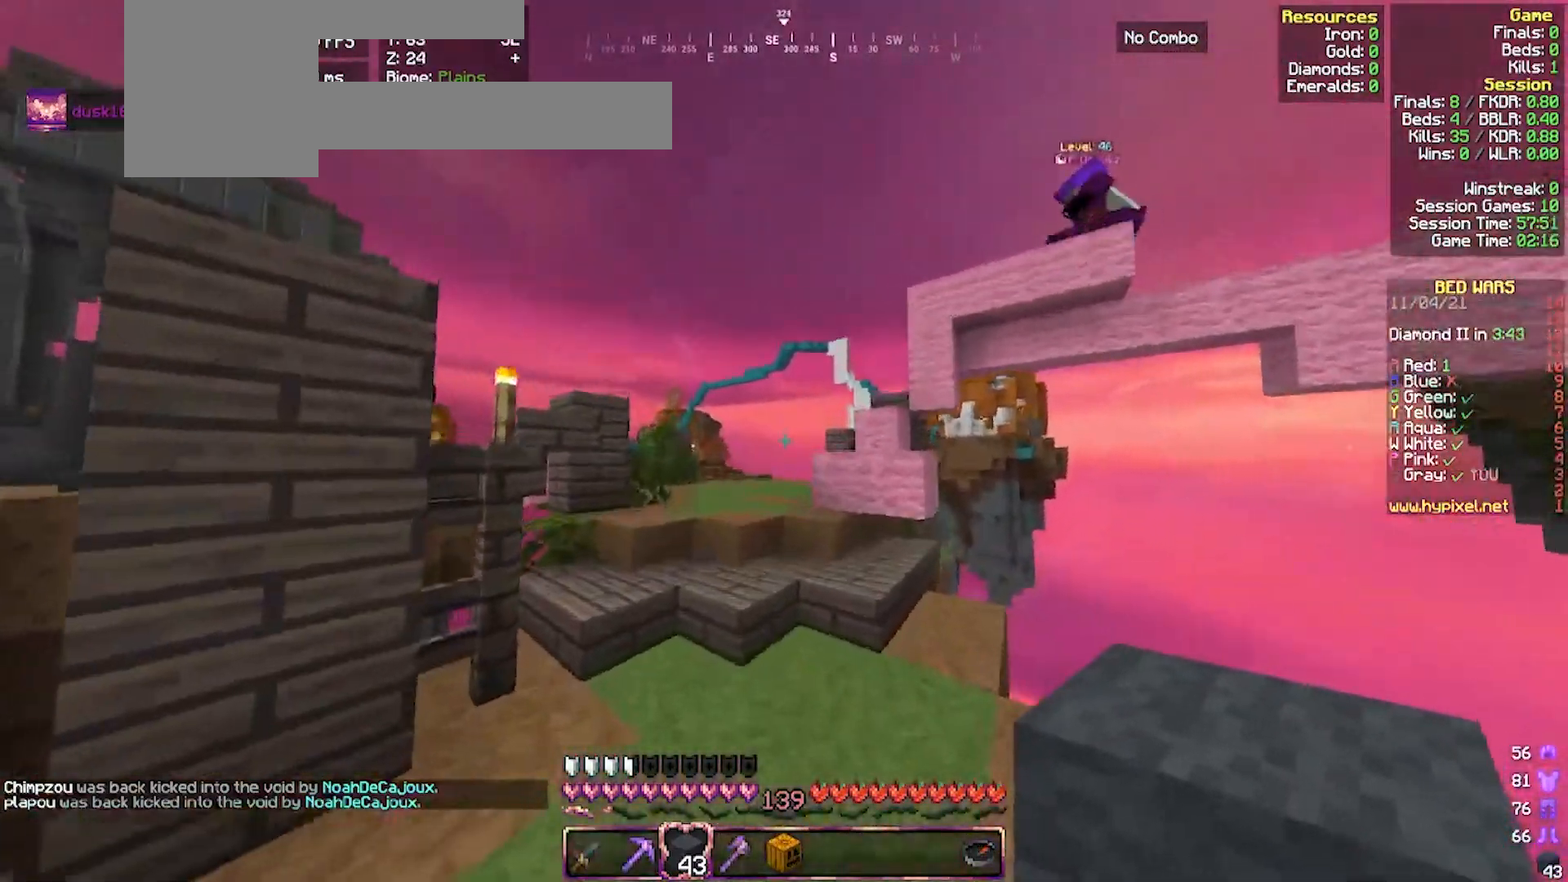
{"keys": ["a", "w"], "mouse": [], "events": [[100, "a", "up"], [367, "a", "down"]]}
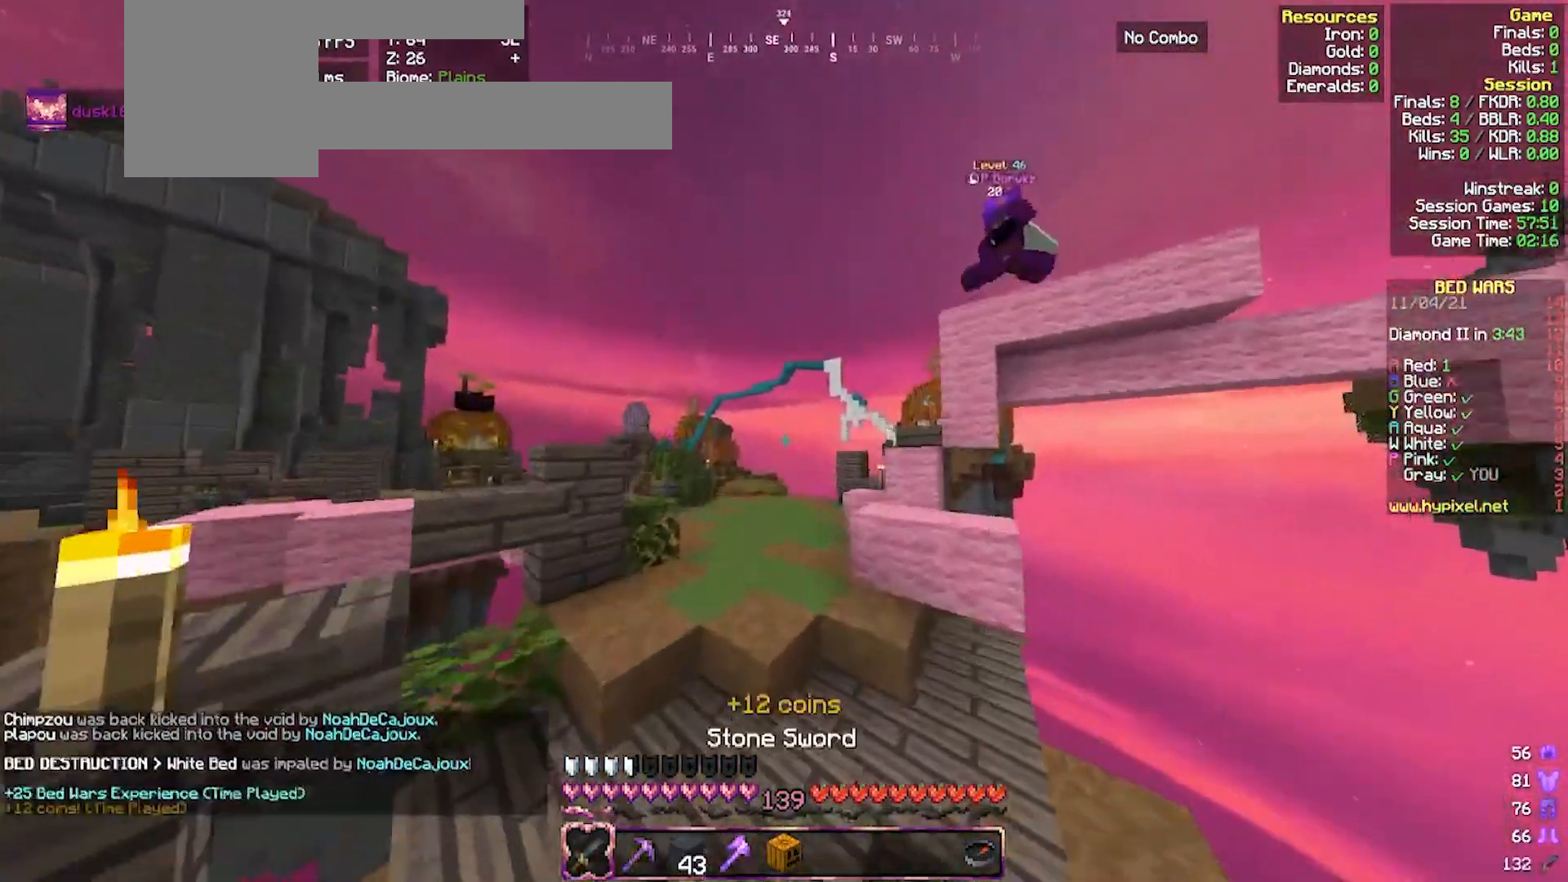
{"keys": ["a", "w"], "mouse": ["left"], "events": [[167, "a", "up"], [333, "a", "down"], [433, "mouse_left", "down"]]}
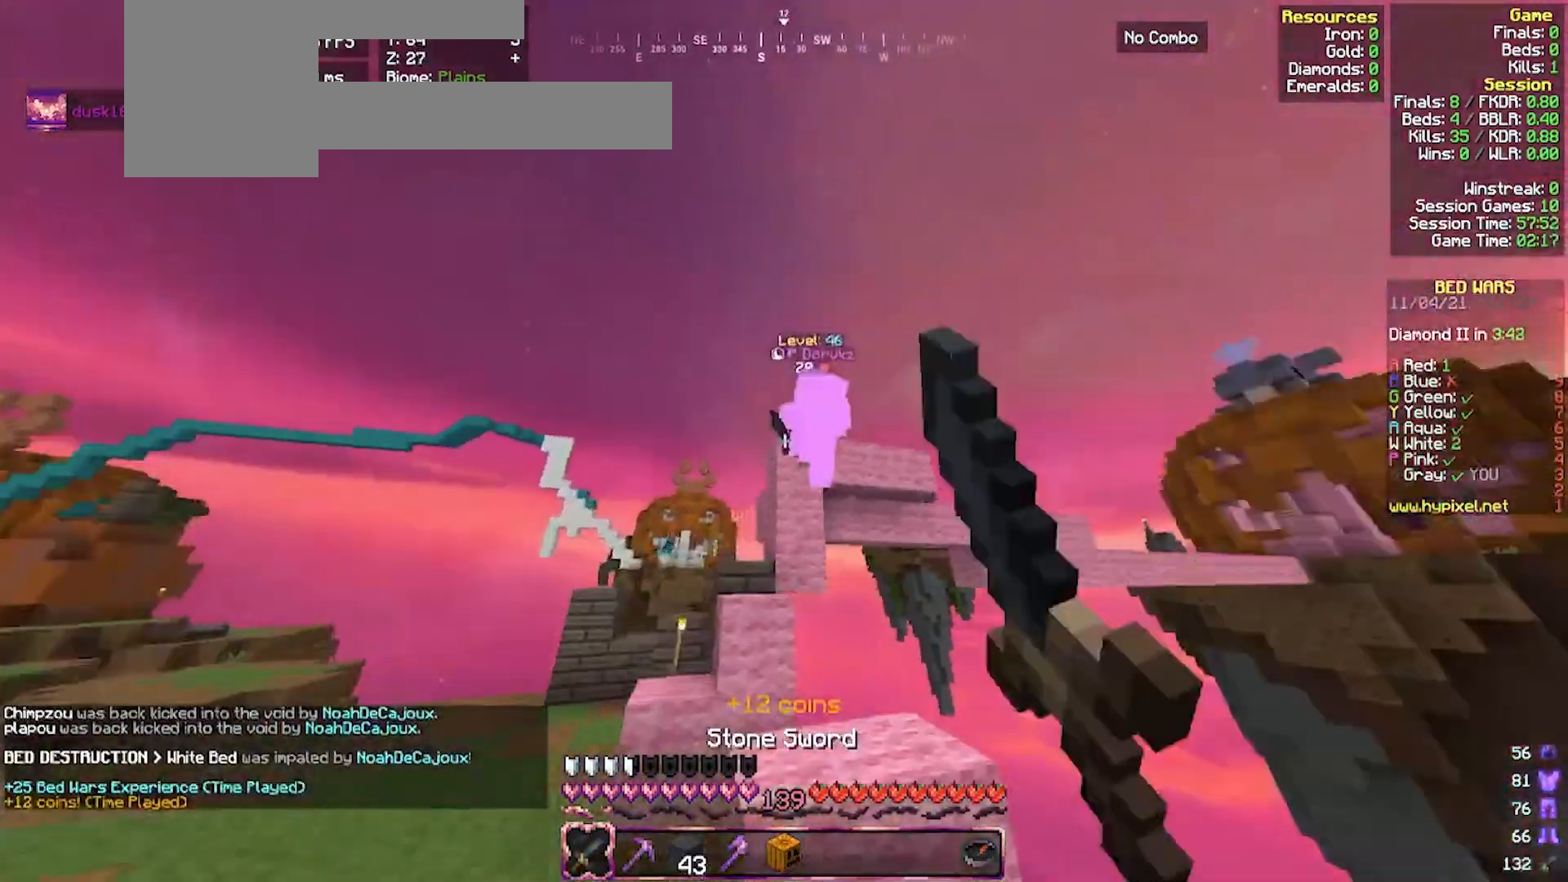
{"keys": ["w"], "mouse": ["left"], "events": [[467, "a", "up"]]}
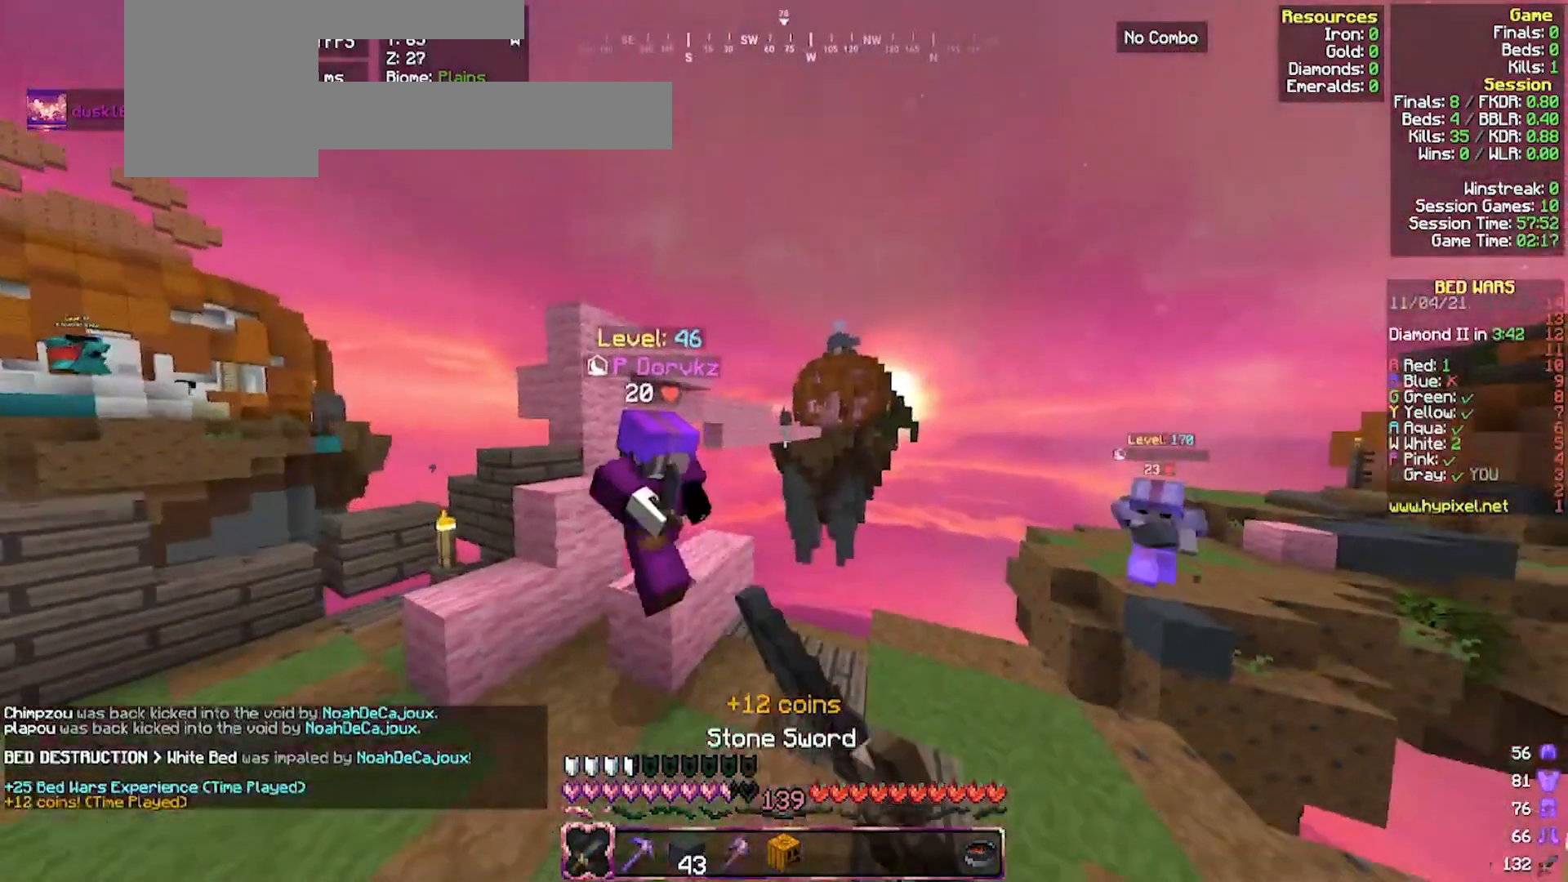
{"keys": ["w"], "mouse": ["left"], "events": [[67, "a", "down"], [500, "a", "up"]]}